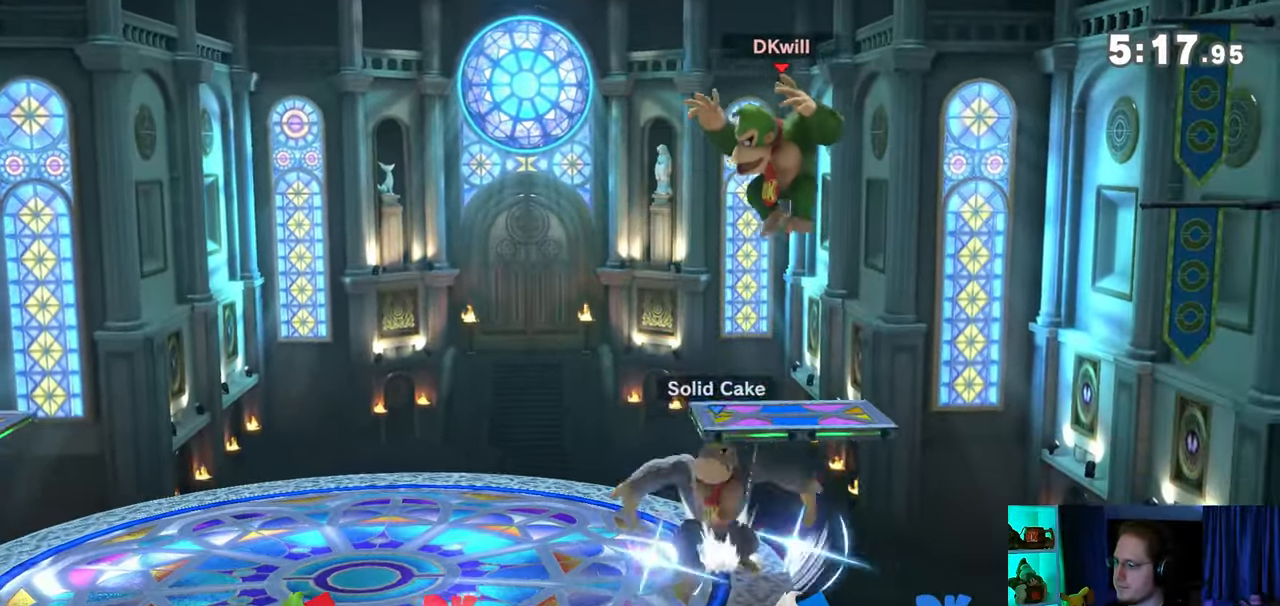
Gameplay with a controller (Nintendo layout); each line is a JSON object with the inputs held at the frame after it. "events" lists button and stick changes between this image and that frame as [ms after this image, input, new state], when the widget could be followed in between. Not read: L3 R3.
{"buttons": [], "left_stick": "center", "right_stick": "center", "events": [[133, "left_stick", "down-left"], [500, "left_stick", "center"]]}
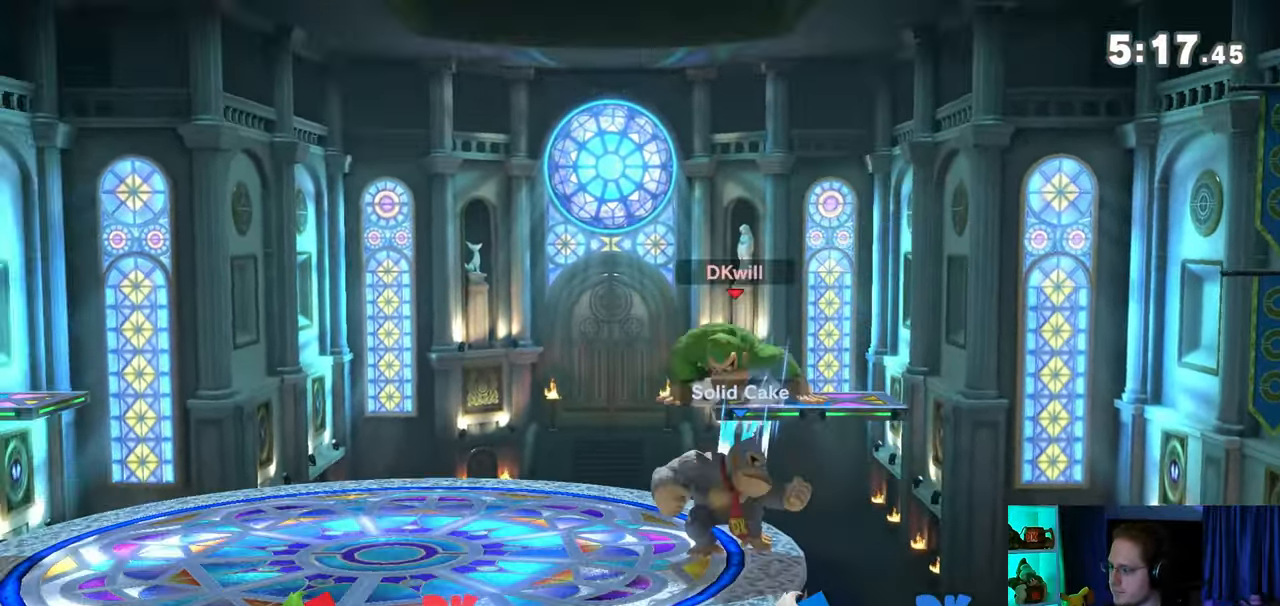
{"buttons": [], "left_stick": "center", "right_stick": "center", "events": [[200, "A", "down"], [200, "left_stick", "up"], [317, "A", "up"], [383, "left_stick", "center"]]}
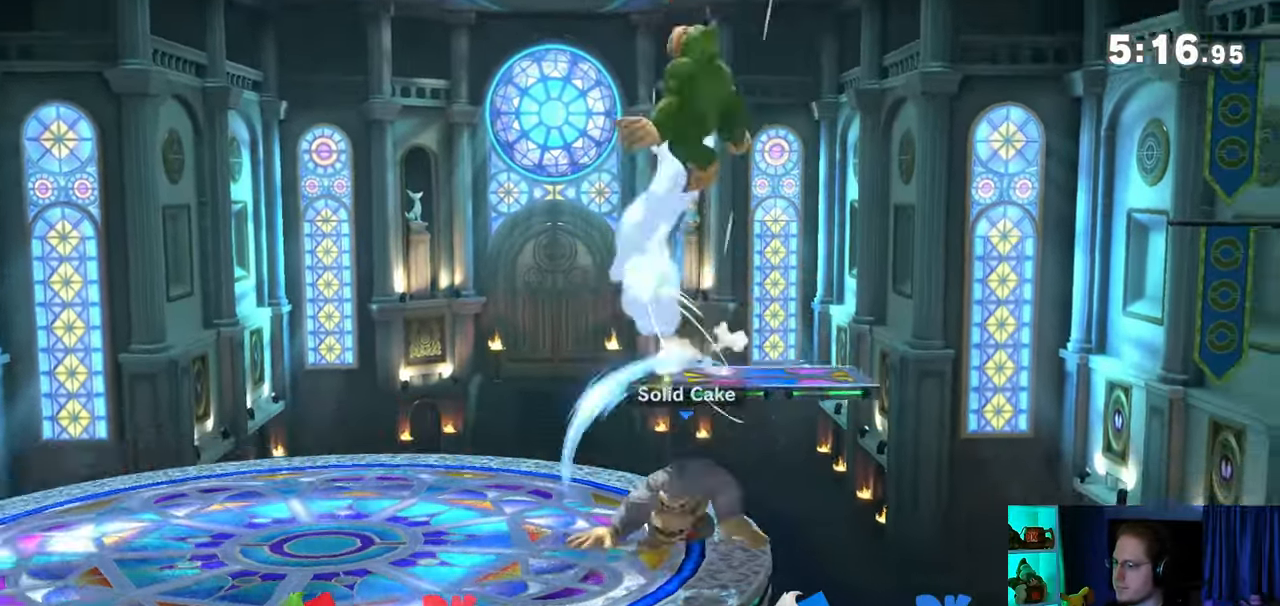
{"buttons": [], "left_stick": "left", "right_stick": "center", "events": [[283, "left_stick", "left"]]}
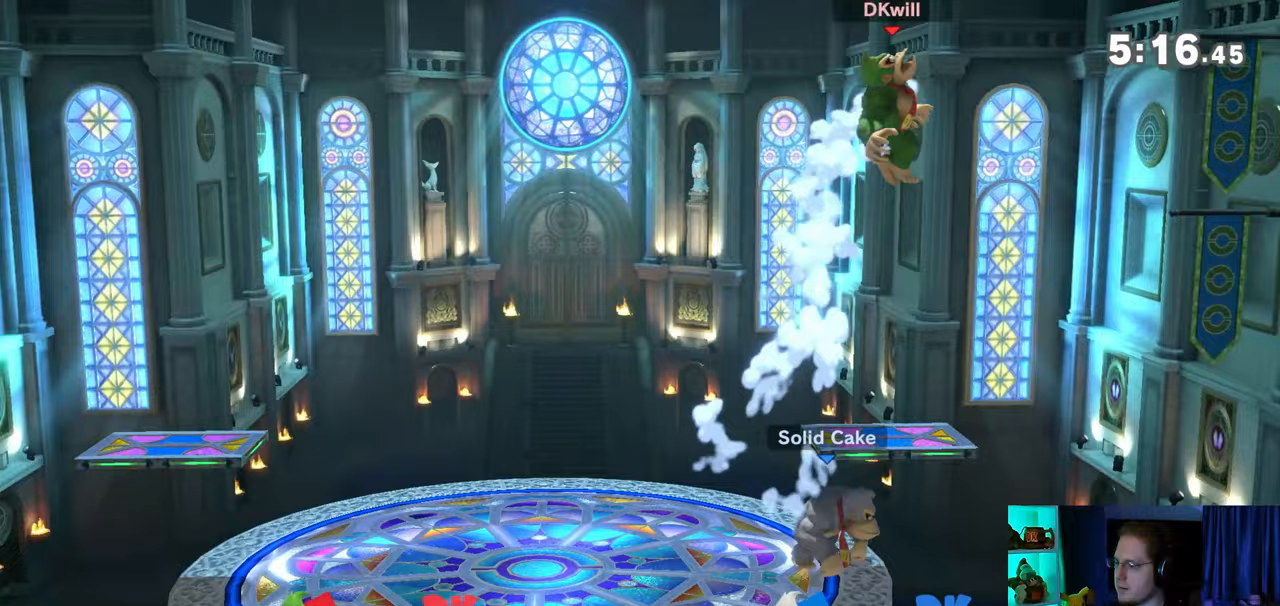
{"buttons": [], "left_stick": "up-right", "right_stick": "center", "events": [[200, "Y", "down"], [250, "Y", "up"], [450, "left_stick", "up-right"]]}
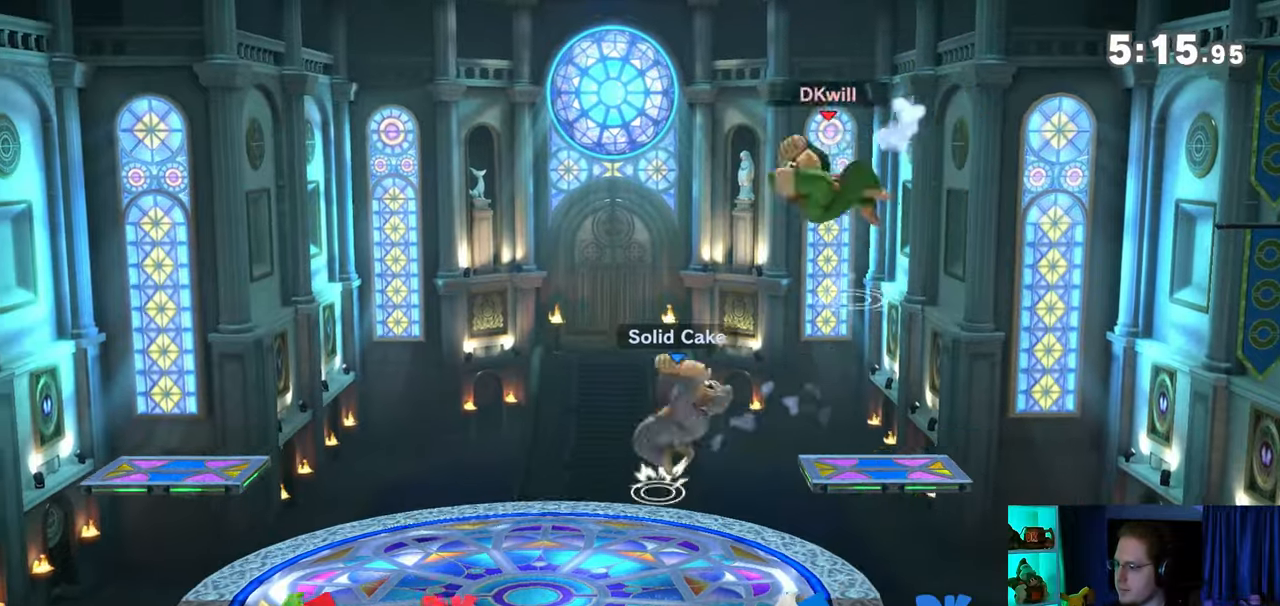
{"buttons": [], "left_stick": "right", "right_stick": "center", "events": [[233, "left_stick", "down-right"], [283, "left_stick", "center"], [350, "X", "down"], [433, "X", "up"], [467, "left_stick", "right"]]}
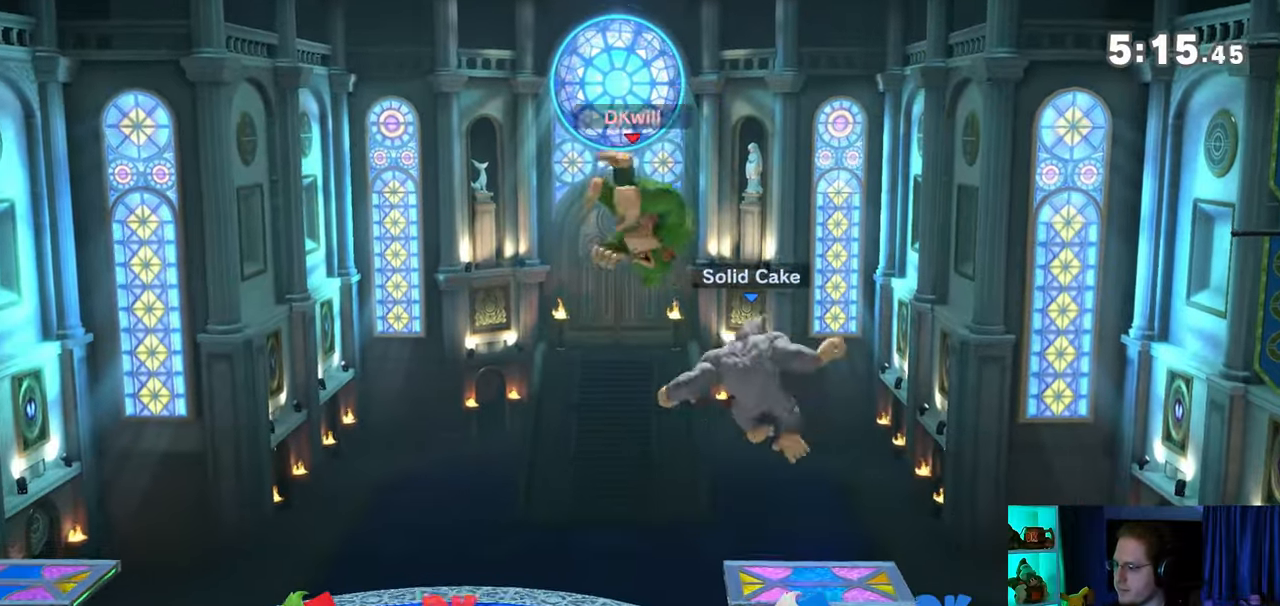
{"buttons": [], "left_stick": "center", "right_stick": "center", "events": [[450, "left_stick", "center"]]}
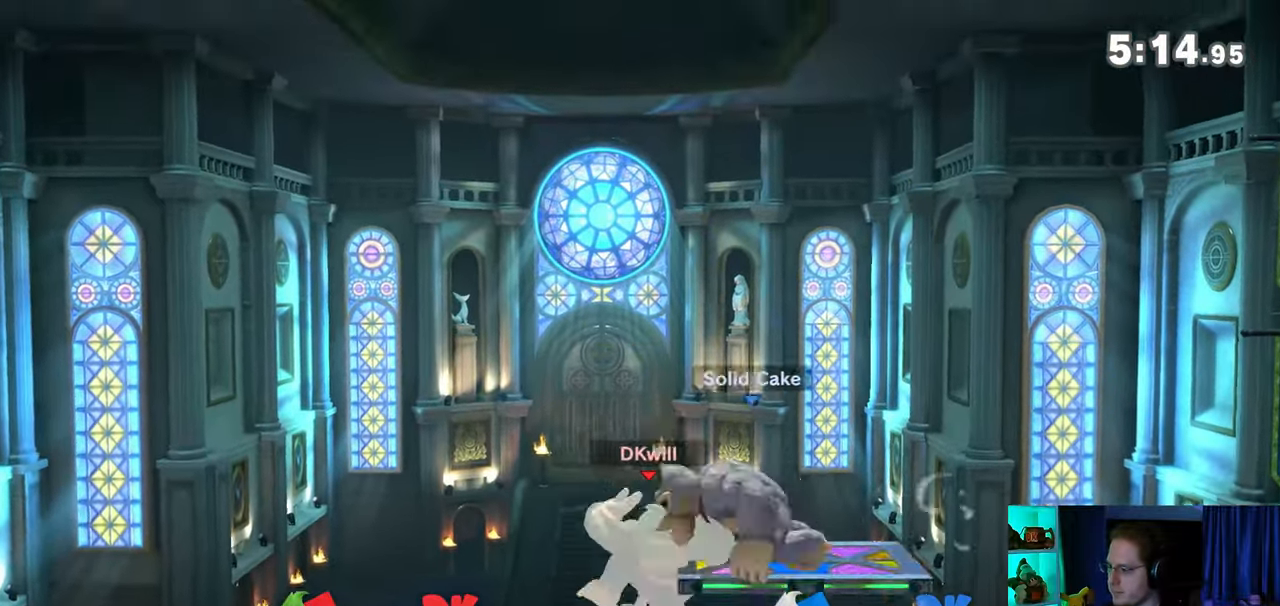
{"buttons": ["A"], "left_stick": "left", "right_stick": "center", "events": [[133, "Y", "down"], [167, "left_stick", "left"], [217, "A", "down"], [250, "Y", "up"]]}
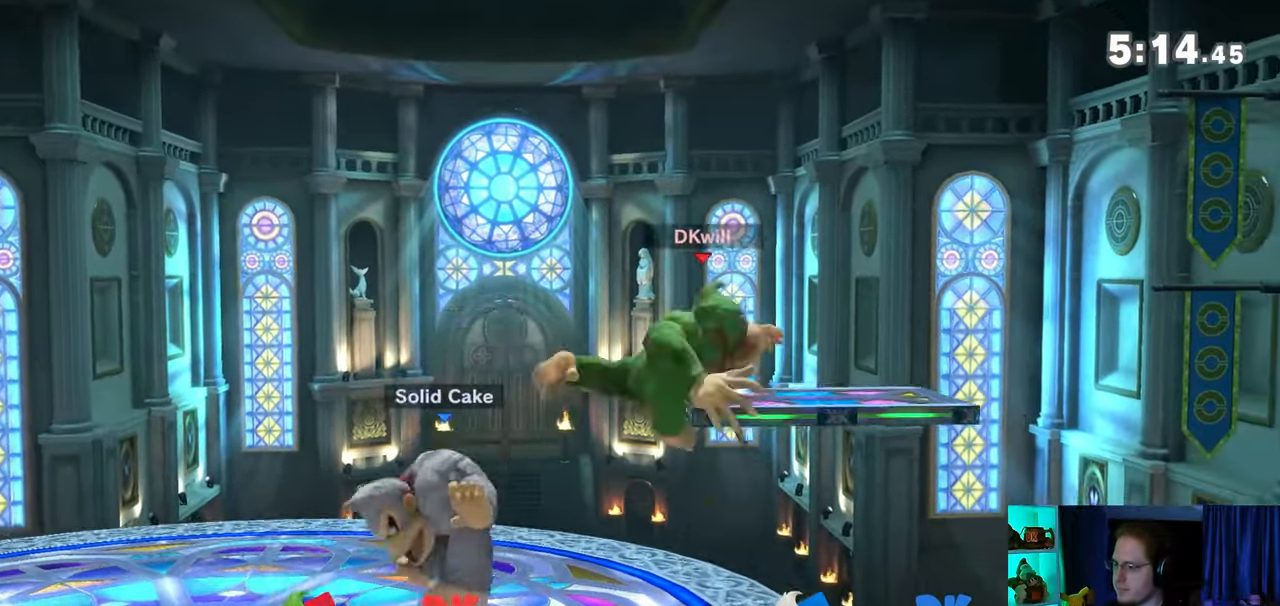
{"buttons": ["R1"], "left_stick": "left", "right_stick": "center", "events": [[67, "A", "up"], [200, "A", "down"], [217, "left_stick", "down-left"], [350, "A", "up"], [350, "left_stick", "left"], [450, "R1", "down"]]}
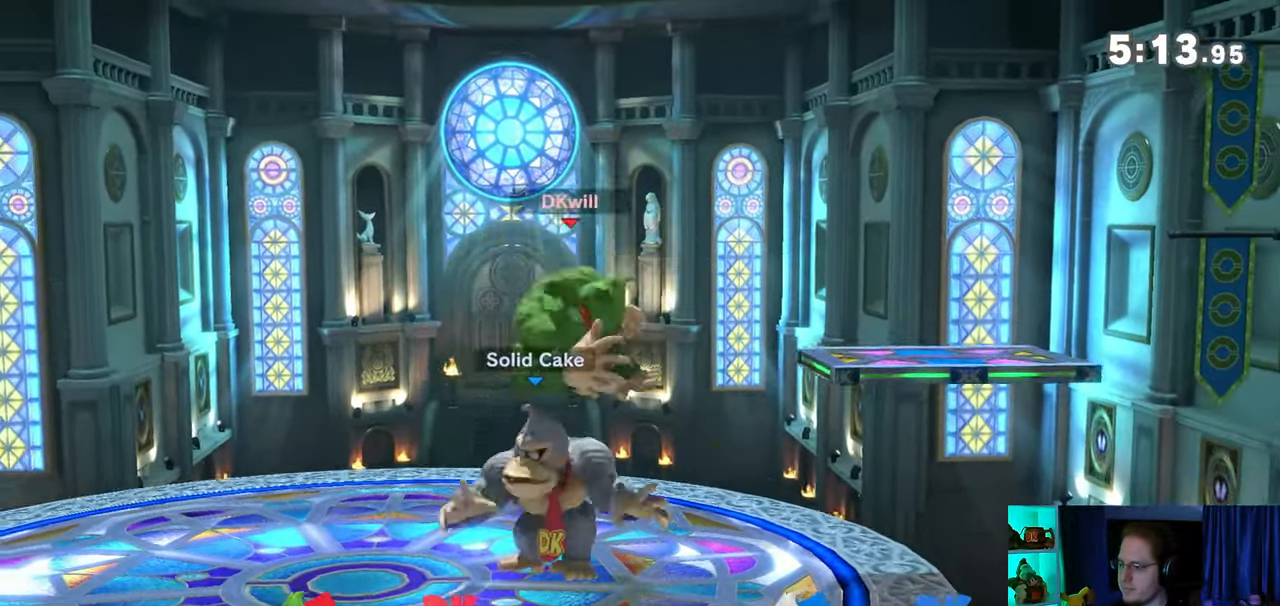
{"buttons": ["R1"], "left_stick": "center", "right_stick": "center", "events": [[433, "left_stick", "center"]]}
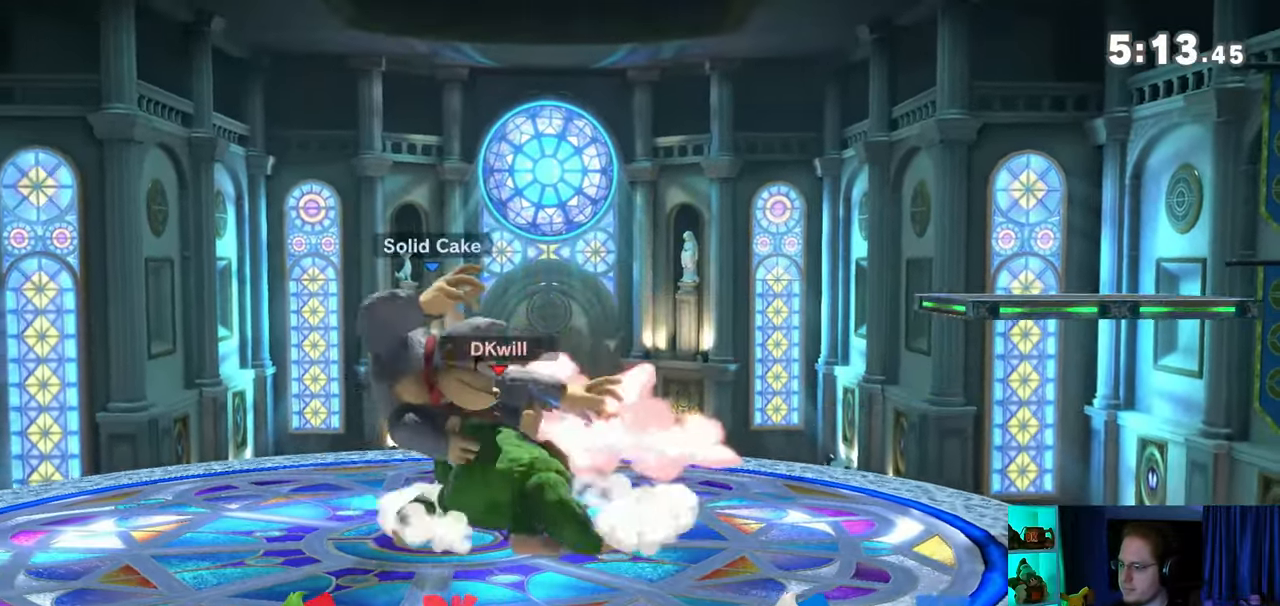
{"buttons": [], "left_stick": "down", "right_stick": "center", "events": [[33, "R1", "up"], [233, "left_stick", "down"]]}
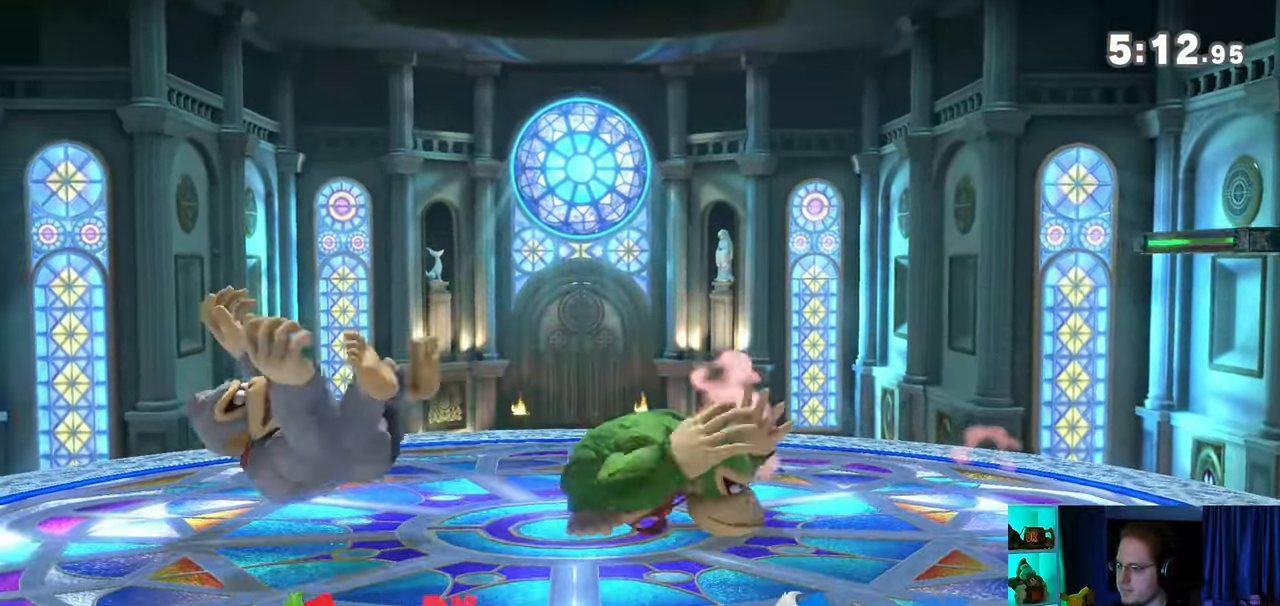
{"buttons": [], "left_stick": "down", "right_stick": "center", "events": [[167, "B", "down"], [283, "B", "up"]]}
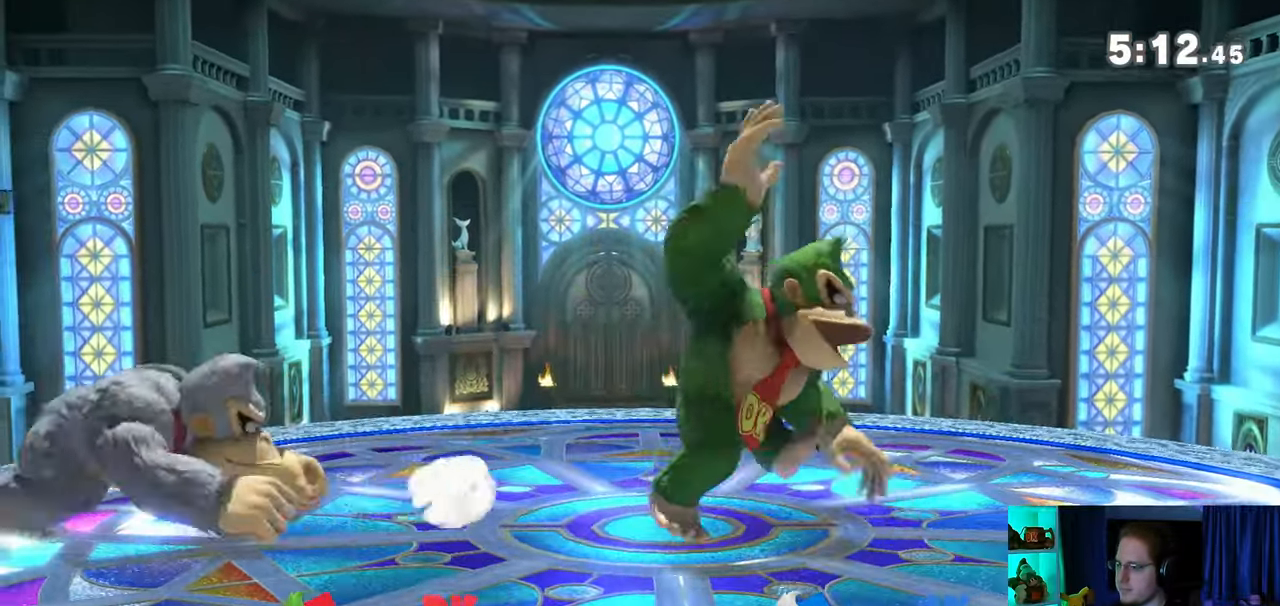
{"buttons": [], "left_stick": "right", "right_stick": "center", "events": [[217, "left_stick", "center"], [450, "left_stick", "right"]]}
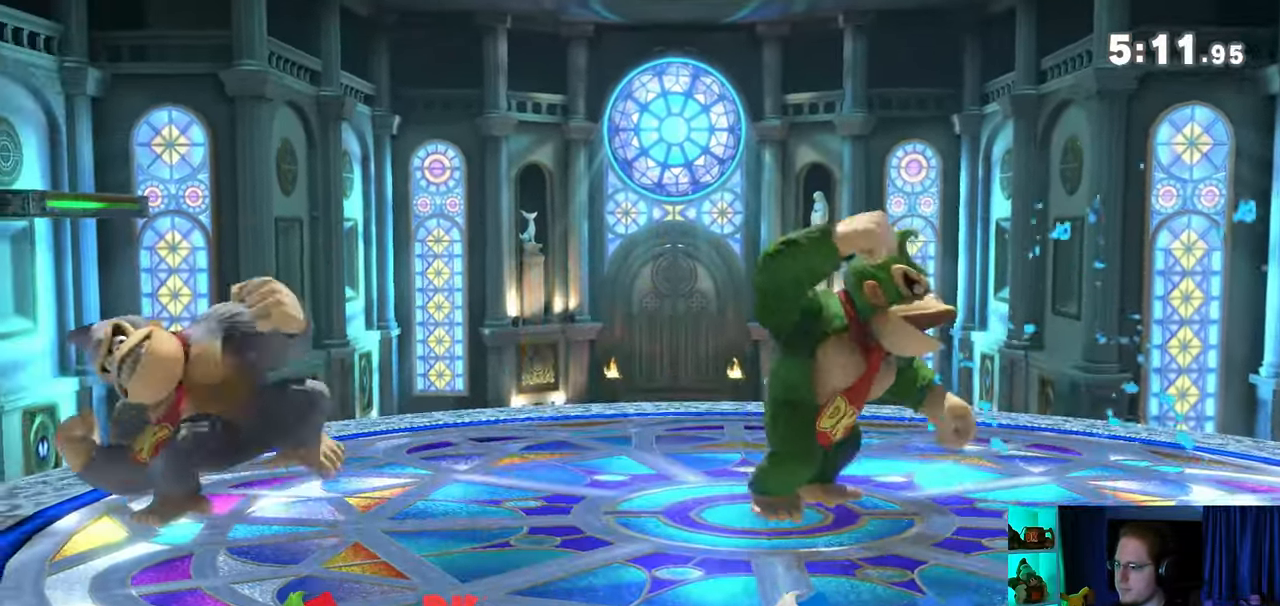
{"buttons": [], "left_stick": "left", "right_stick": "center", "events": [[67, "left_stick", "center"], [233, "left_stick", "left"]]}
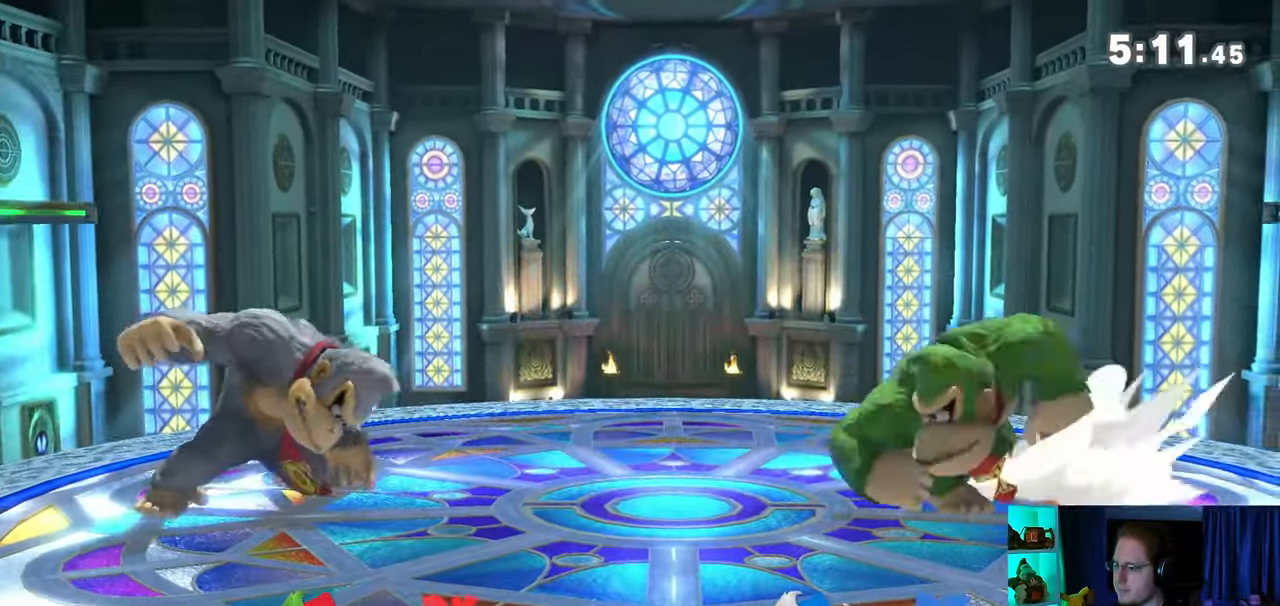
{"buttons": ["R1"], "left_stick": "center", "right_stick": "center", "events": [[167, "R1", "down"], [233, "left_stick", "center"]]}
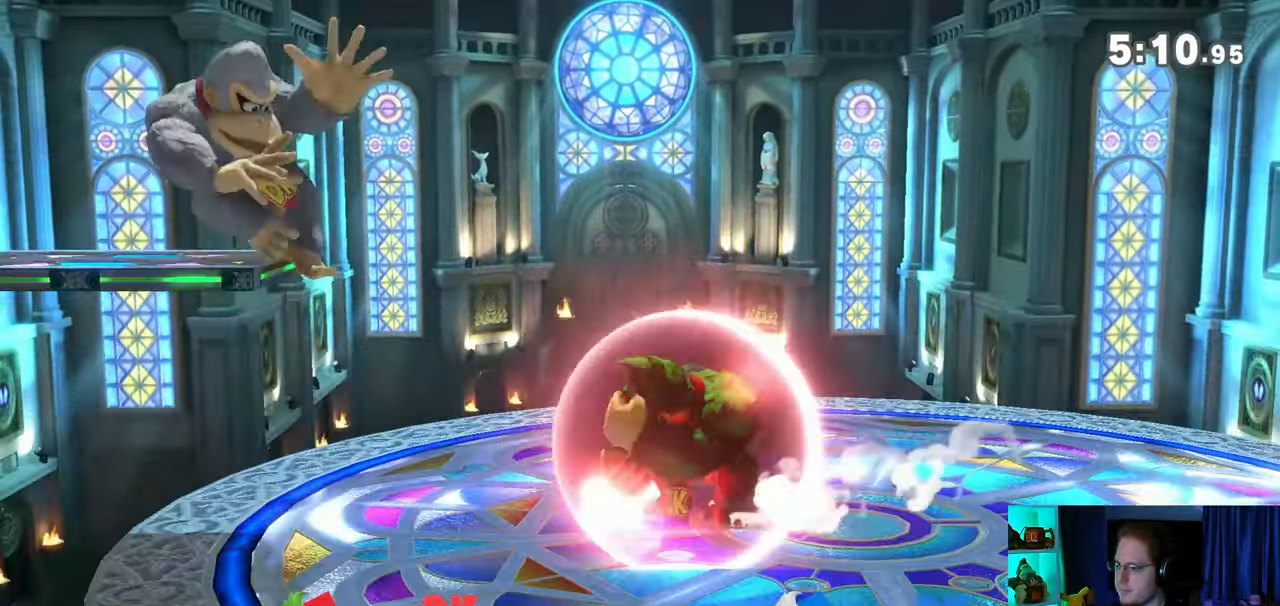
{"buttons": [], "left_stick": "right", "right_stick": "center", "events": [[200, "Y", "down"], [200, "left_stick", "right"], [283, "R1", "up"], [283, "Y", "up"]]}
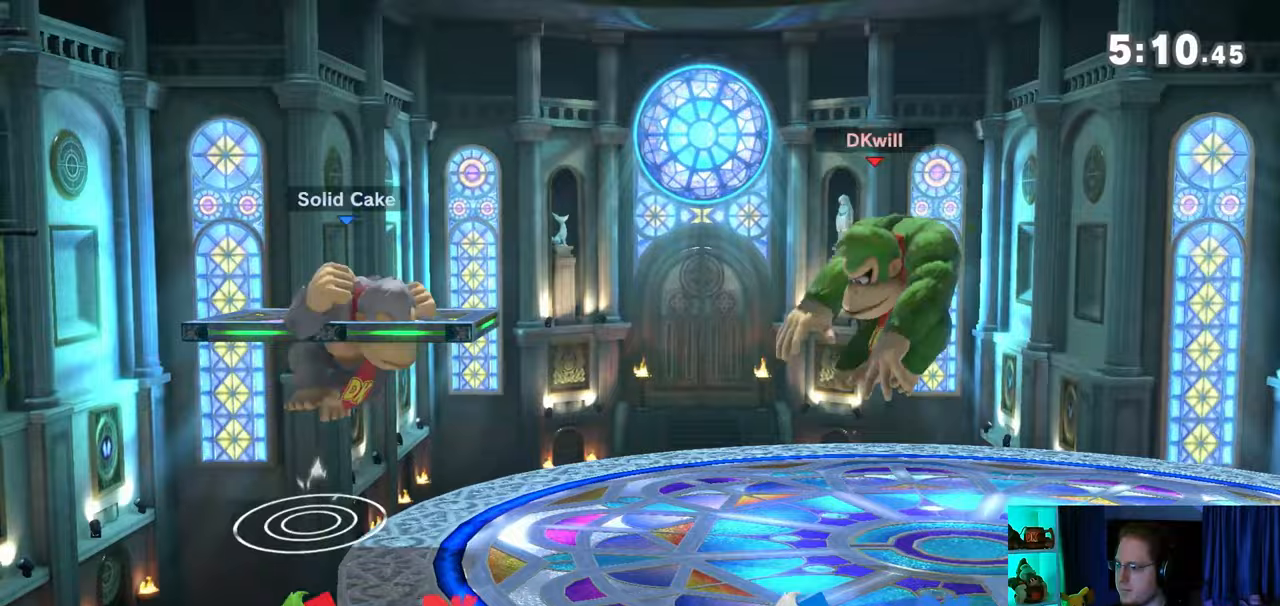
{"buttons": [], "left_stick": "center", "right_stick": "center", "events": [[17, "left_stick", "center"], [67, "B", "down"], [200, "B", "up"]]}
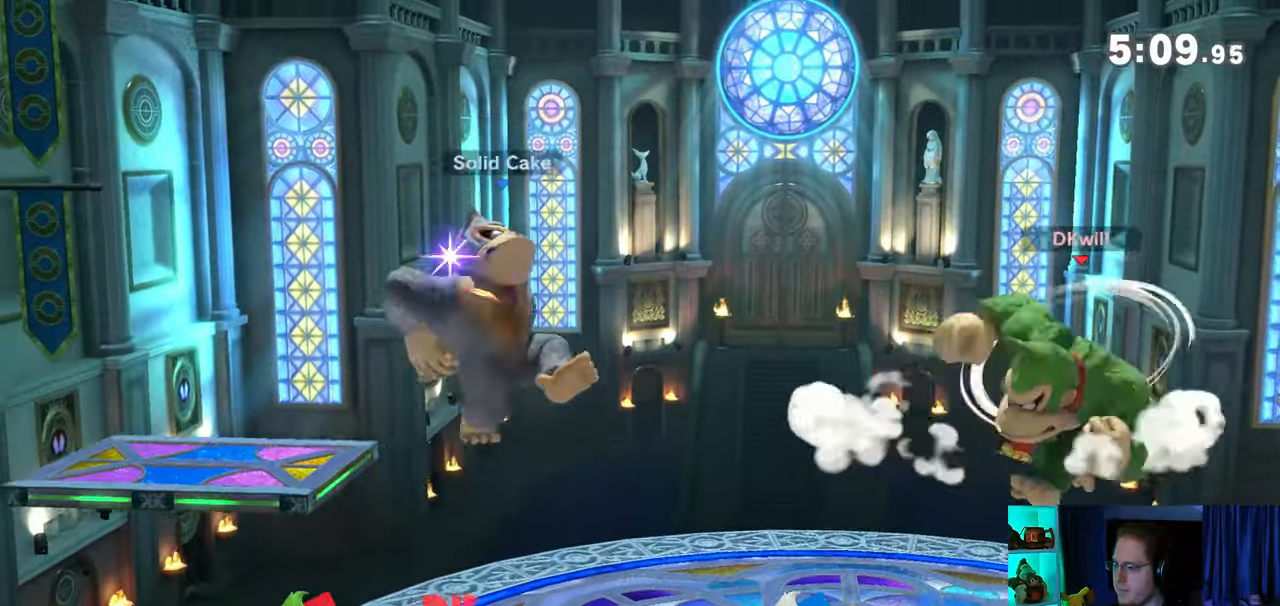
{"buttons": [], "left_stick": "center", "right_stick": "center", "events": [[350, "left_stick", "right"], [500, "left_stick", "center"]]}
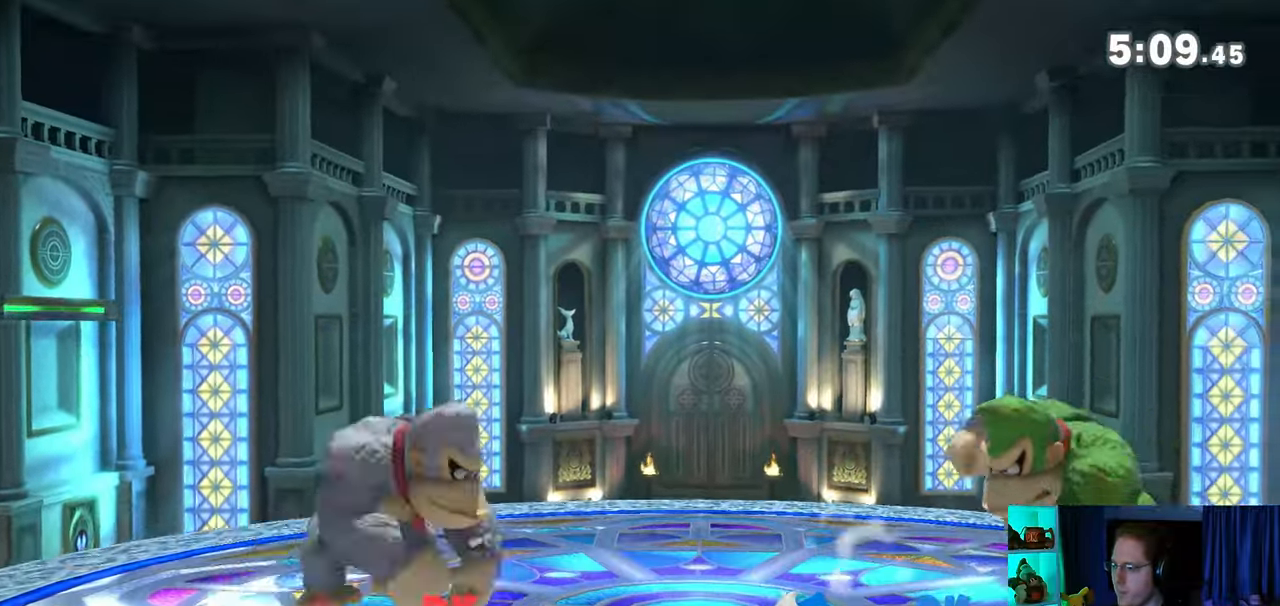
{"buttons": [], "left_stick": "left", "right_stick": "center", "events": [[67, "left_stick", "right"], [167, "left_stick", "left"]]}
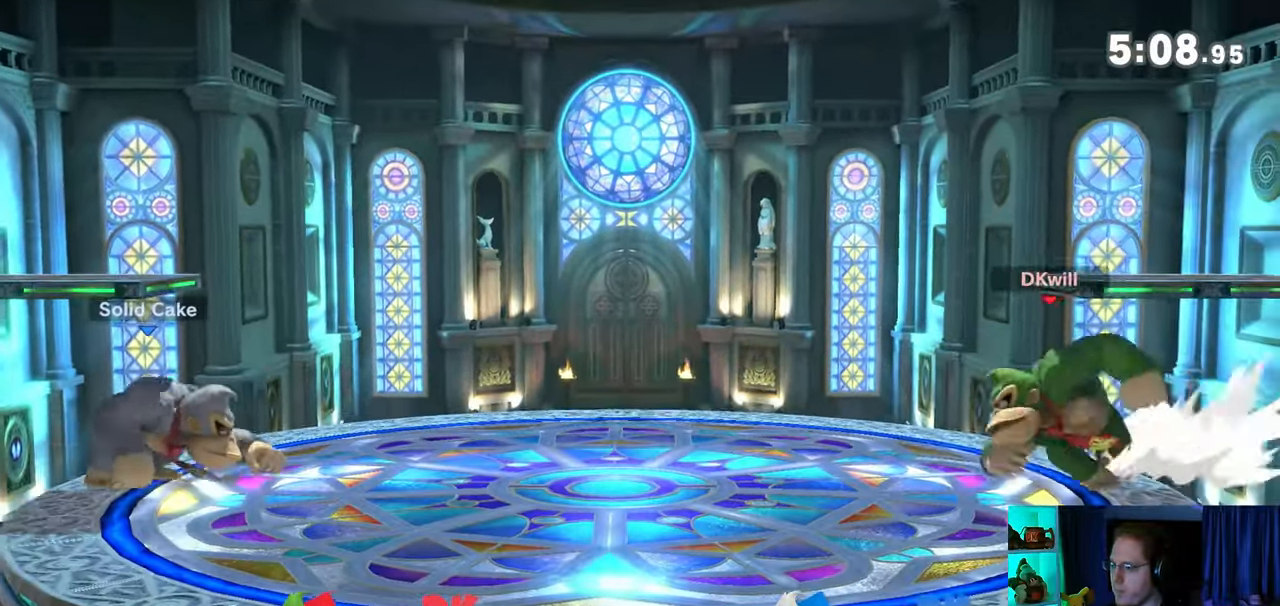
{"buttons": ["R1"], "left_stick": "center", "right_stick": "center", "events": [[250, "R1", "down"], [317, "left_stick", "center"]]}
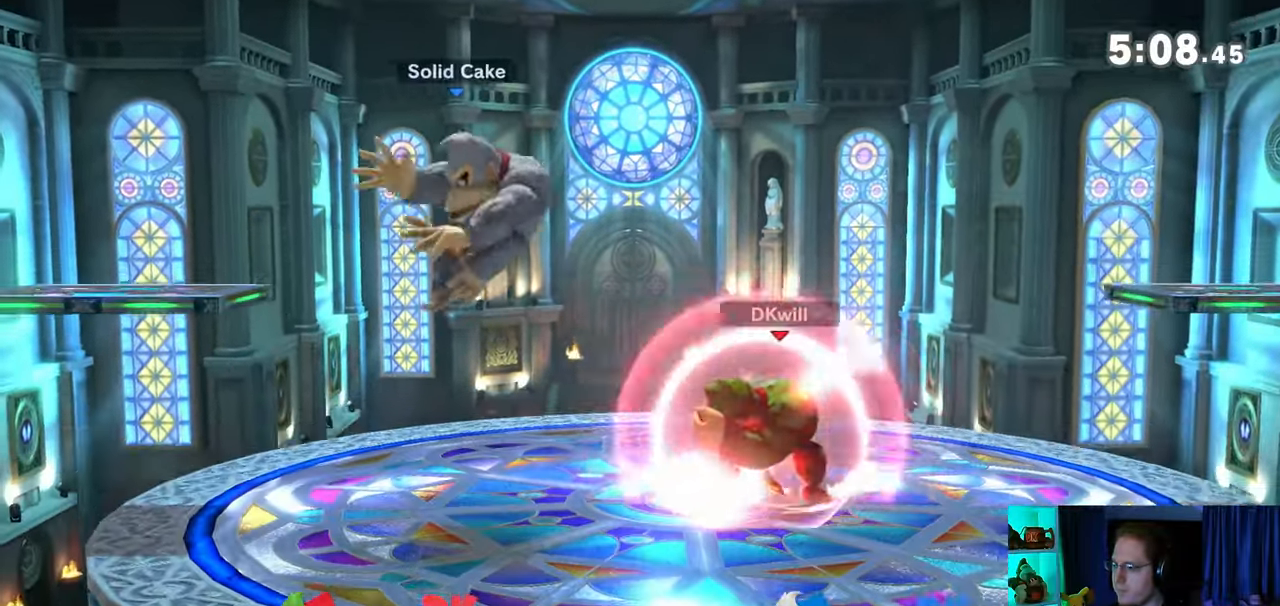
{"buttons": ["R1"], "left_stick": "center", "right_stick": "center", "events": []}
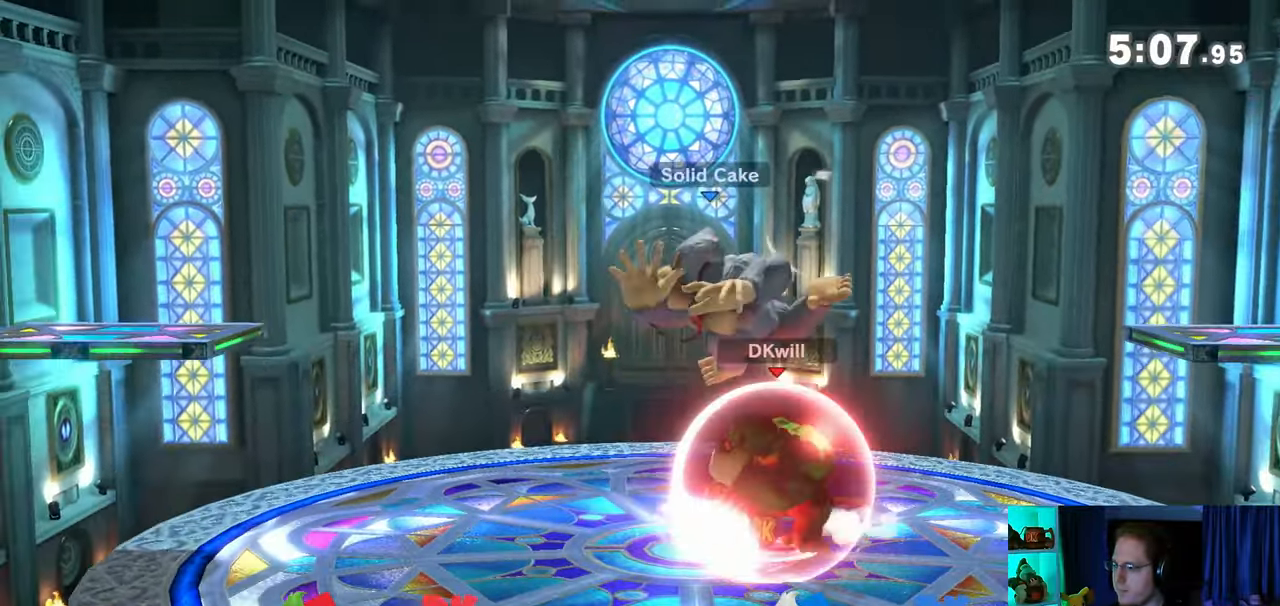
{"buttons": ["R1"], "left_stick": "center", "right_stick": "center", "events": [[17, "A", "down"], [167, "A", "up"], [233, "left_stick", "left"], [383, "left_stick", "center"]]}
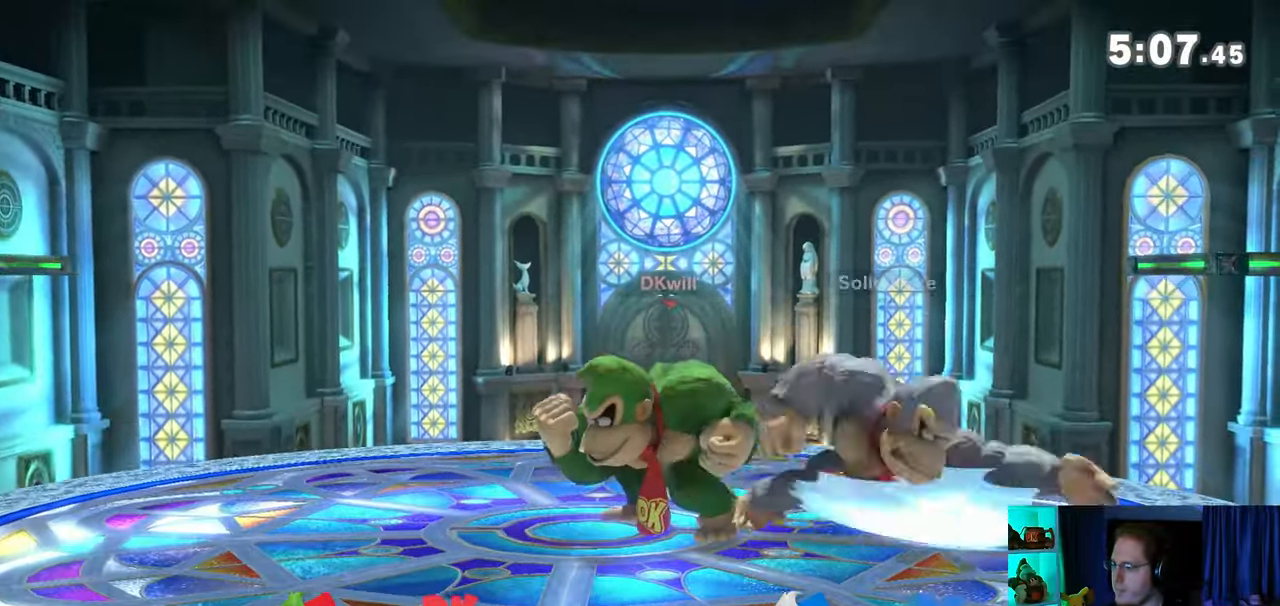
{"buttons": [], "left_stick": "center", "right_stick": "center", "events": [[67, "left_stick", "down-right"], [133, "left_stick", "right"], [383, "left_stick", "center"], [483, "R1", "up"]]}
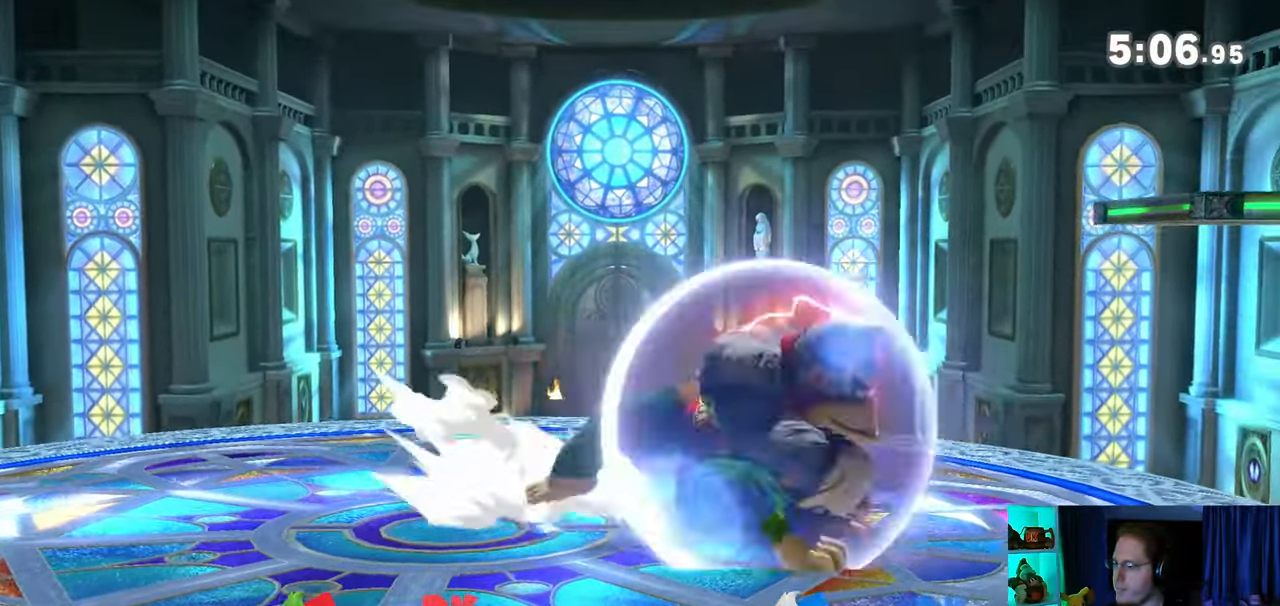
{"buttons": [], "left_stick": "left", "right_stick": "center", "events": [[233, "left_stick", "left"]]}
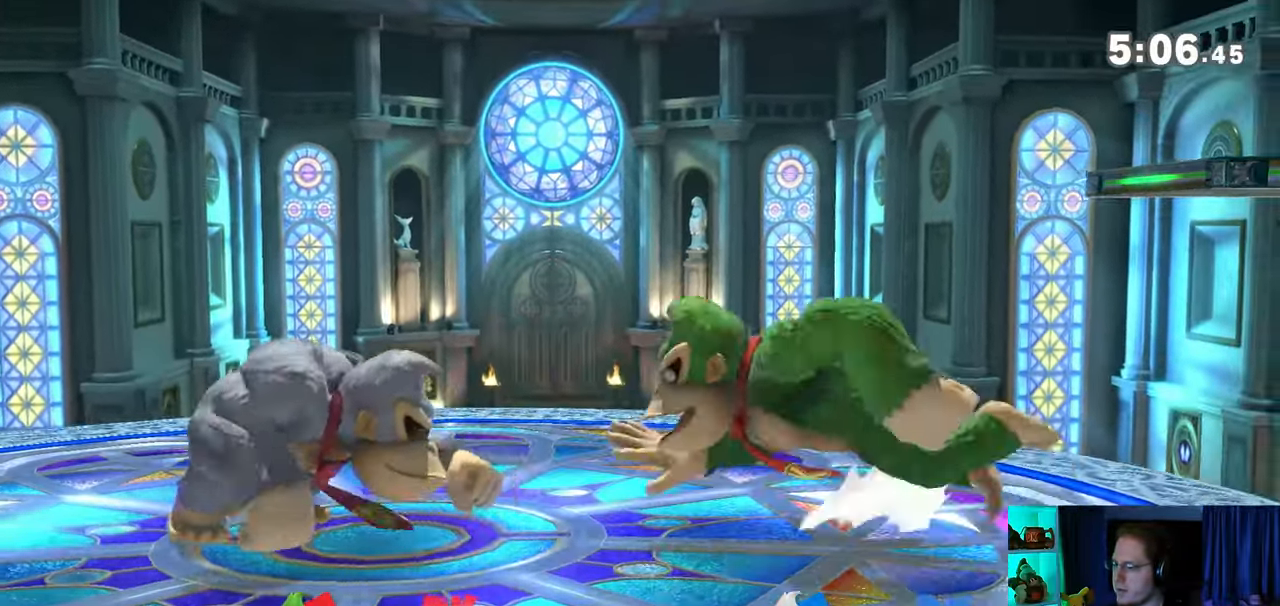
{"buttons": [], "left_stick": "center", "right_stick": "center", "events": [[33, "Y", "down"], [417, "Y", "up"], [467, "left_stick", "center"]]}
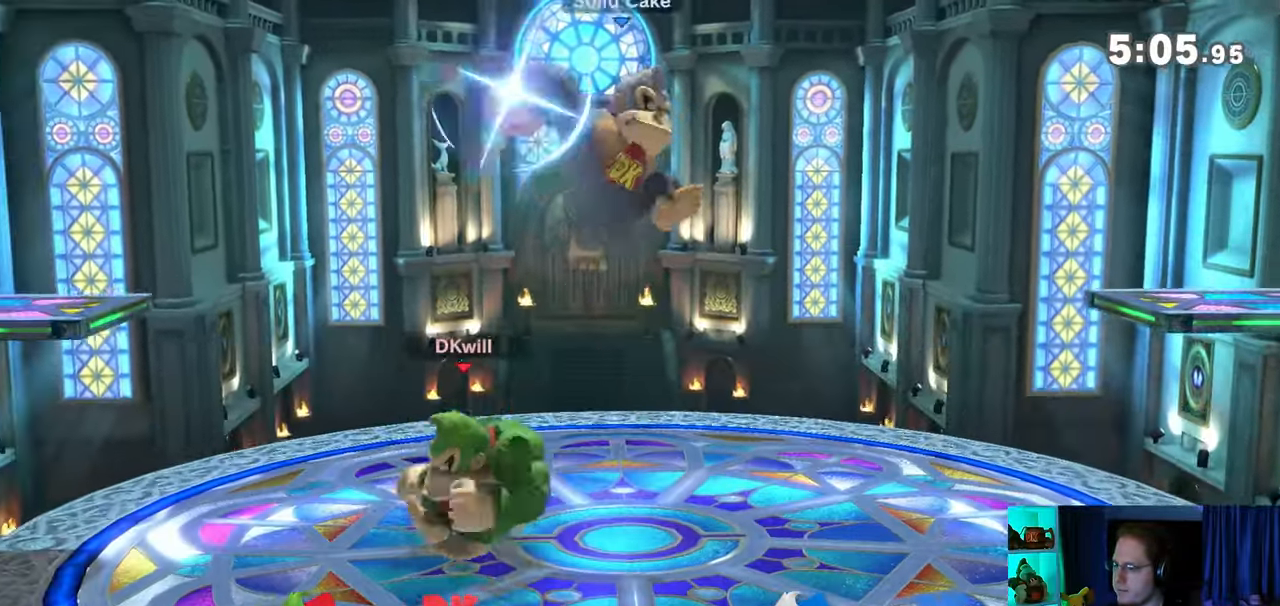
{"buttons": [], "left_stick": "right", "right_stick": "center", "events": [[100, "left_stick", "left"], [200, "left_stick", "center"], [350, "left_stick", "right"]]}
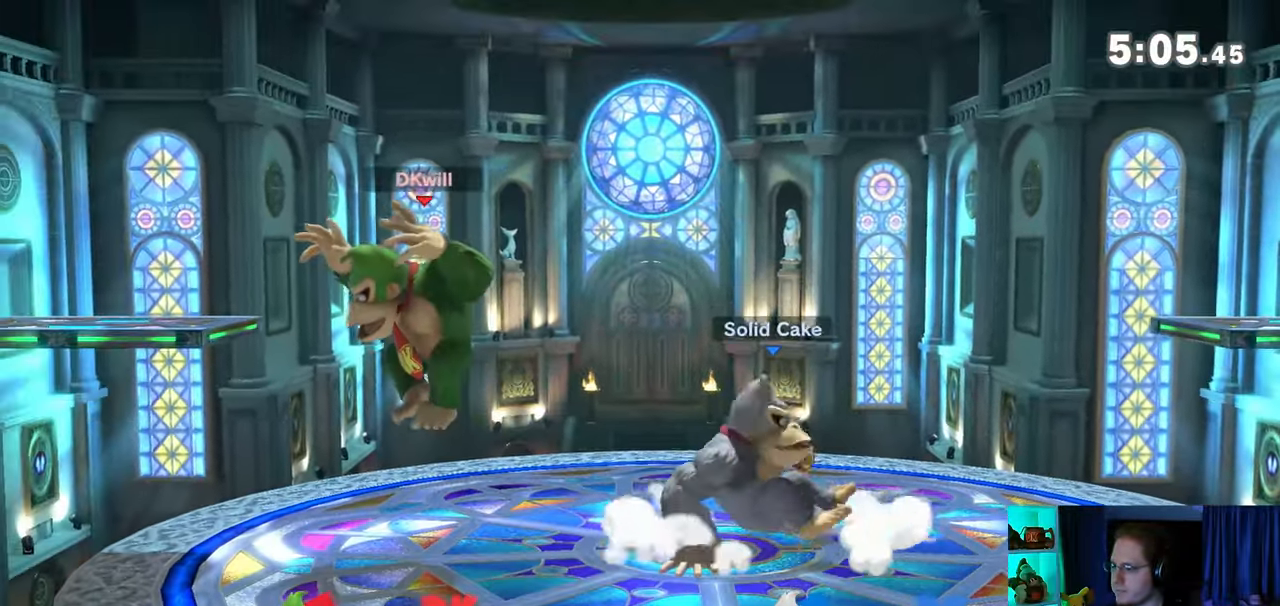
{"buttons": [], "left_stick": "right", "right_stick": "center", "events": [[67, "left_stick", "down-left"], [200, "left_stick", "center"], [267, "left_stick", "left"], [483, "left_stick", "right"]]}
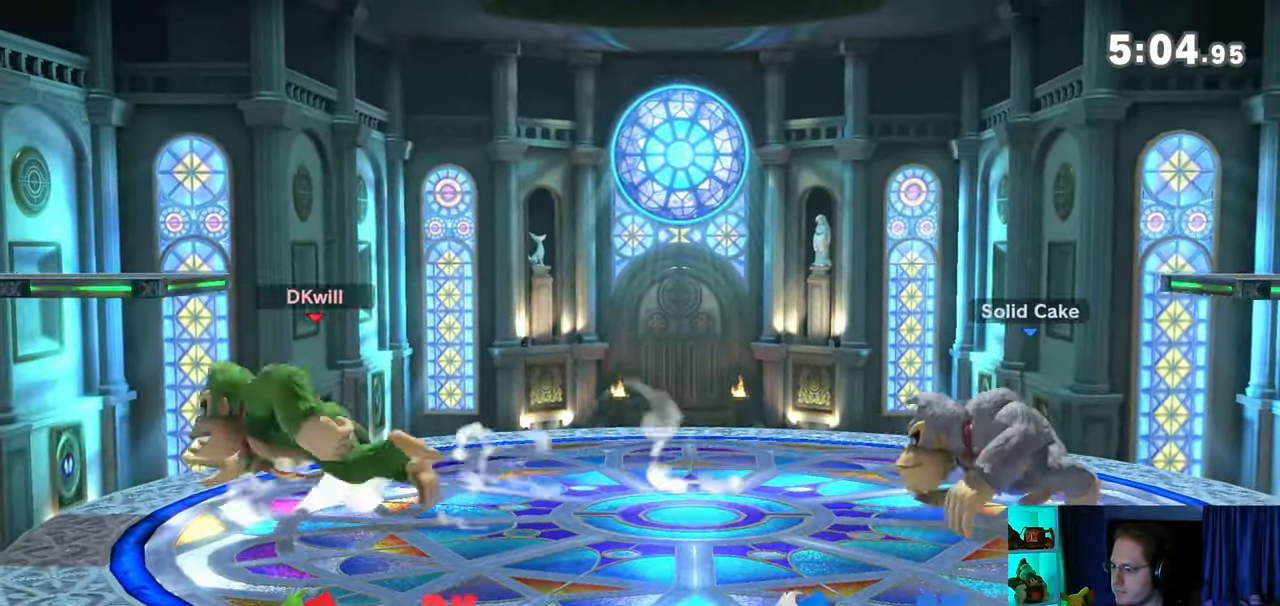
{"buttons": ["R1"], "left_stick": "right", "right_stick": "center", "events": [[383, "R1", "down"]]}